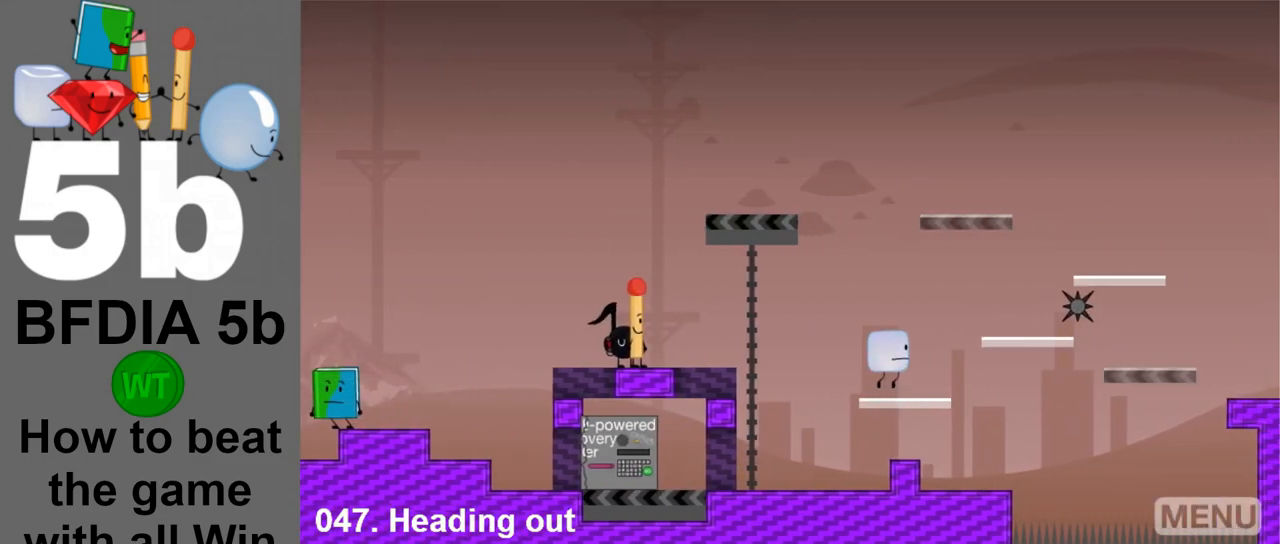
Gameplay with keyboard and mouse; each line is a JSON object with the keys and mouse buttons held at the frame after it. "events" lists presses ("down") and releases ("up") of "down", "left", "r", "return", "right", "space", "up", "z" and "mouse_left" between this image and that frame as [ms after this image, input, new state], when the widget could be followed in between. "mouse_left" = the "left" button of the "mouse" list. No other keys are recorded. Mouse movement is not recorded.
{"keys": [], "mouse": [], "events": [[400, "left", "down"], [450, "left", "up"]]}
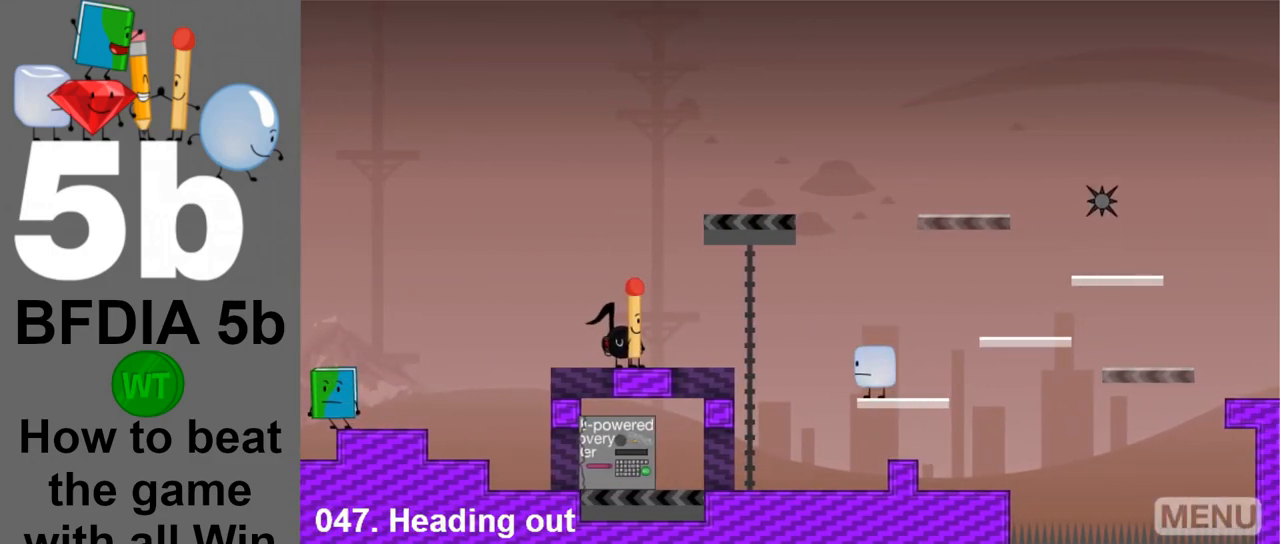
{"keys": [], "mouse": [], "events": []}
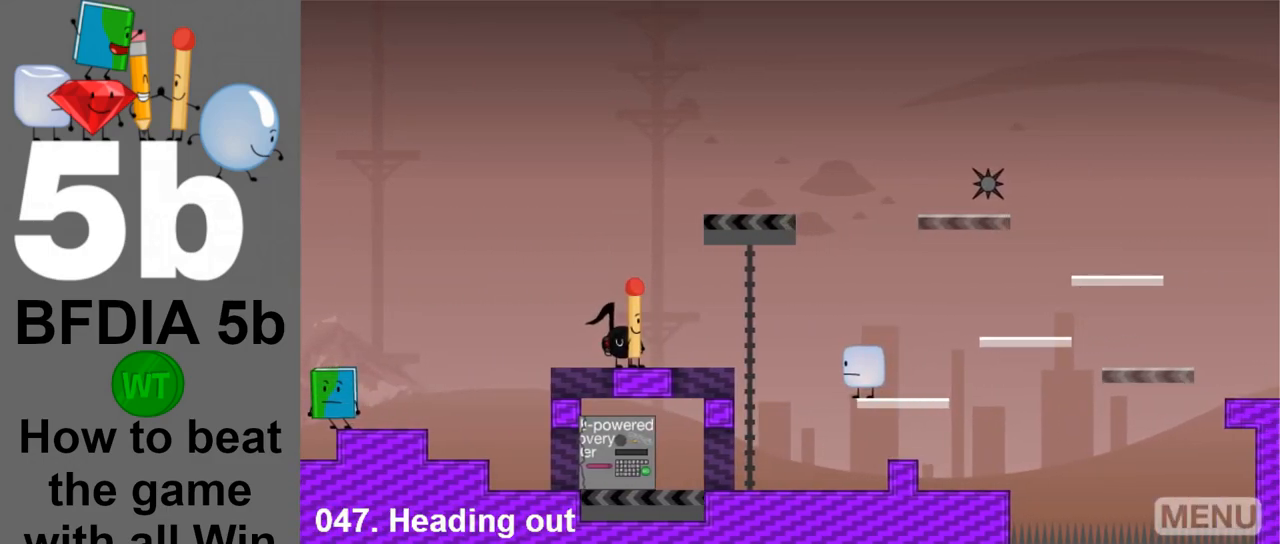
{"keys": [], "mouse": [], "events": [[200, "z", "down"], [333, "z", "up"]]}
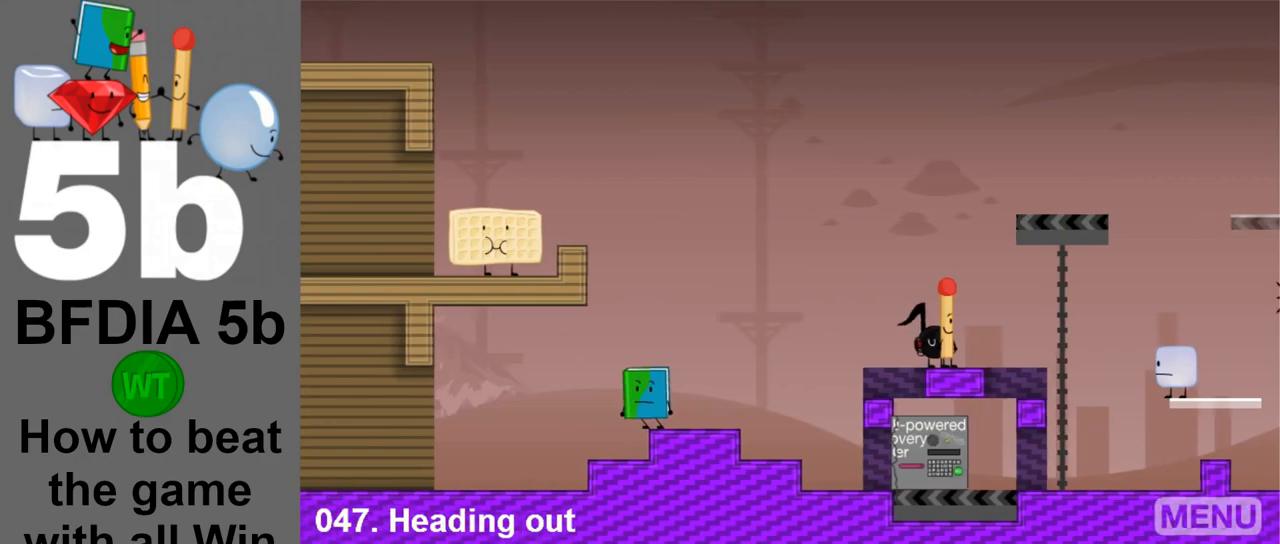
{"keys": [], "mouse": [], "events": [[117, "z", "down"], [250, "z", "up"]]}
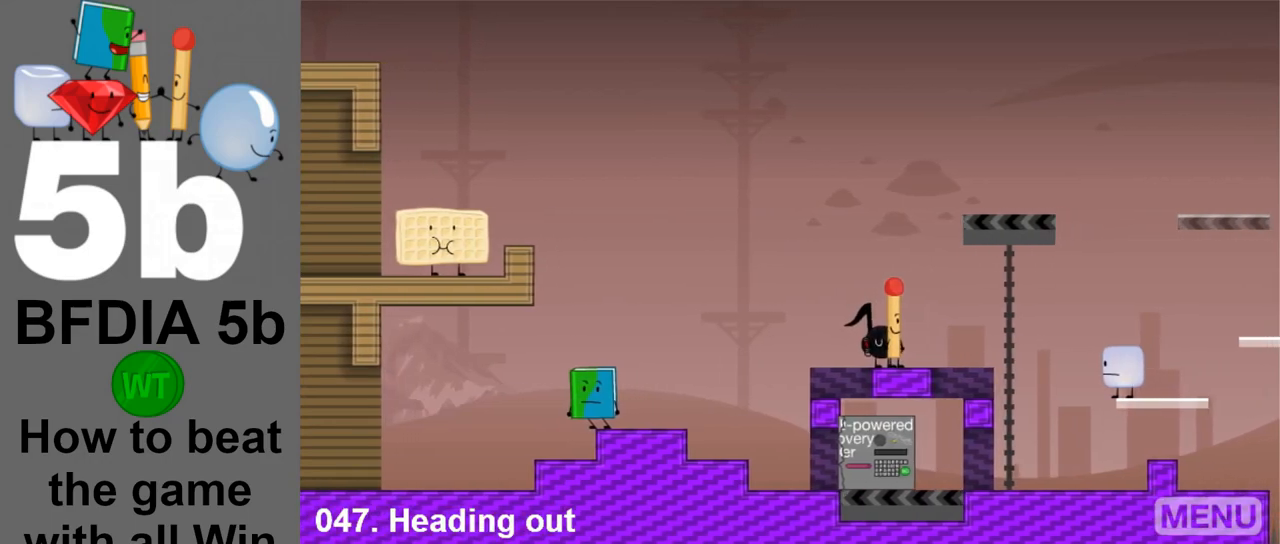
{"keys": ["right"], "mouse": [], "events": [[267, "up", "down"], [367, "up", "up"], [417, "right", "down"]]}
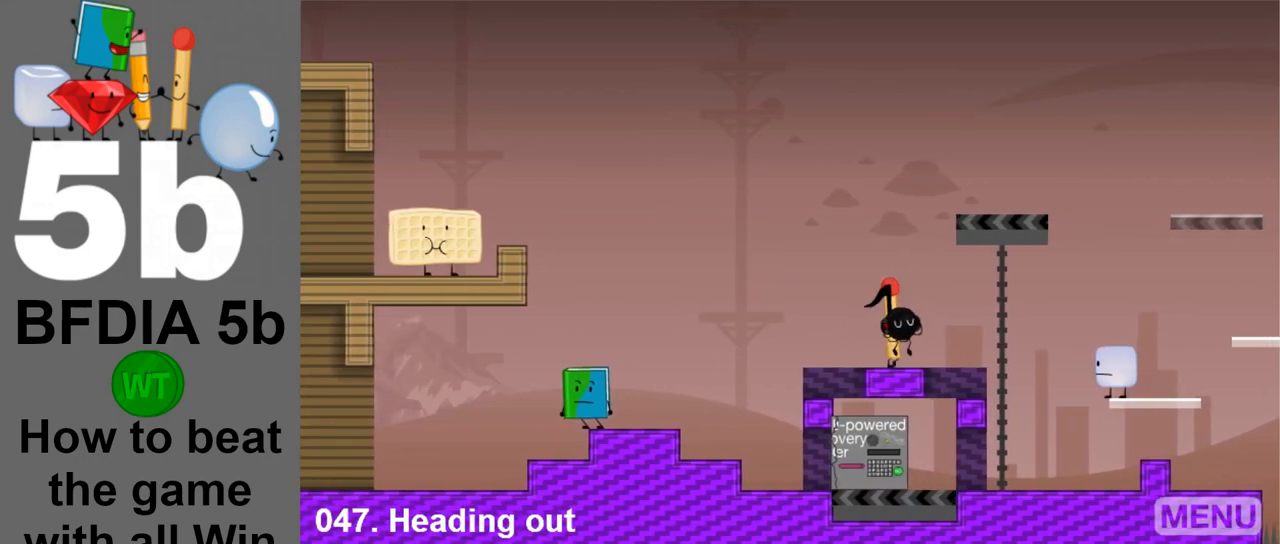
{"keys": ["right"], "mouse": [], "events": []}
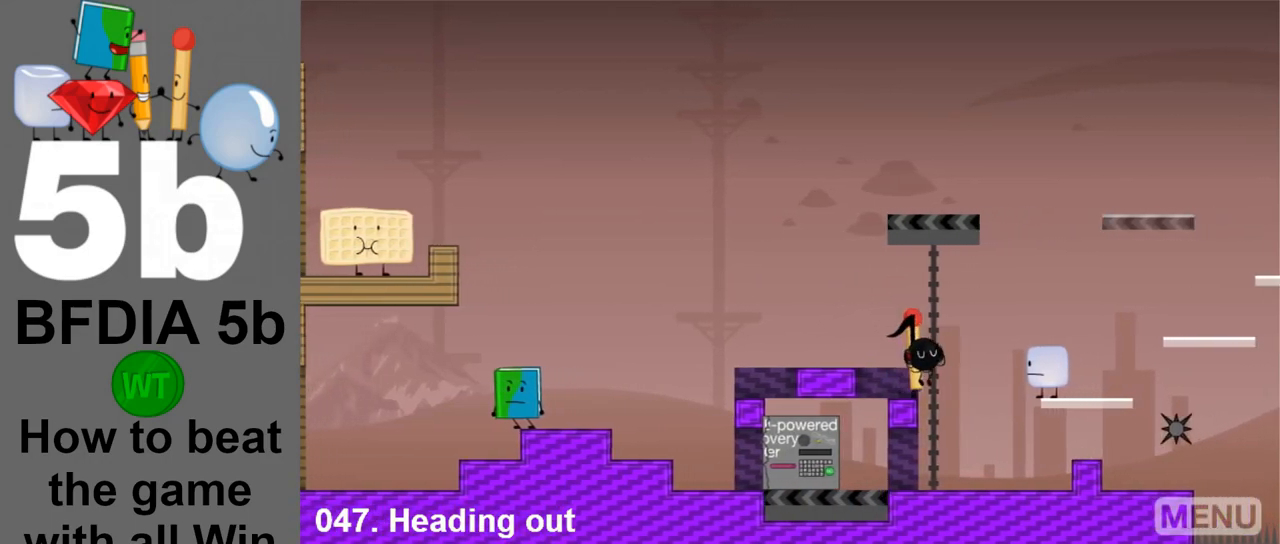
{"keys": ["right"], "mouse": [], "events": [[350, "right", "up"], [500, "right", "down"]]}
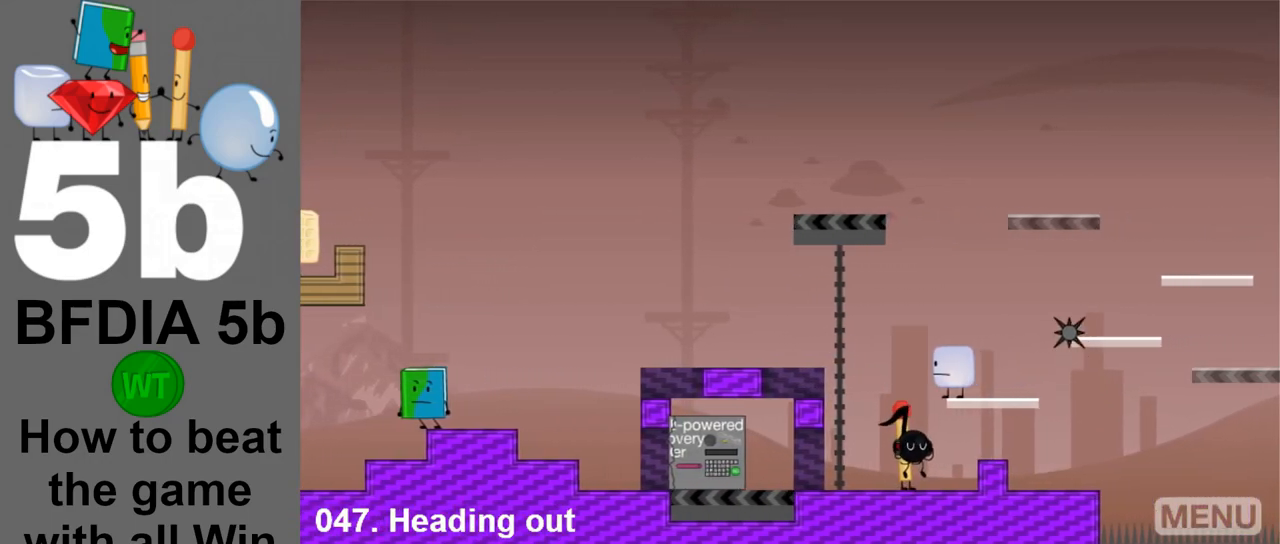
{"keys": ["right", "up"], "mouse": [], "events": [[33, "space", "down"], [183, "space", "up"], [500, "up", "down"]]}
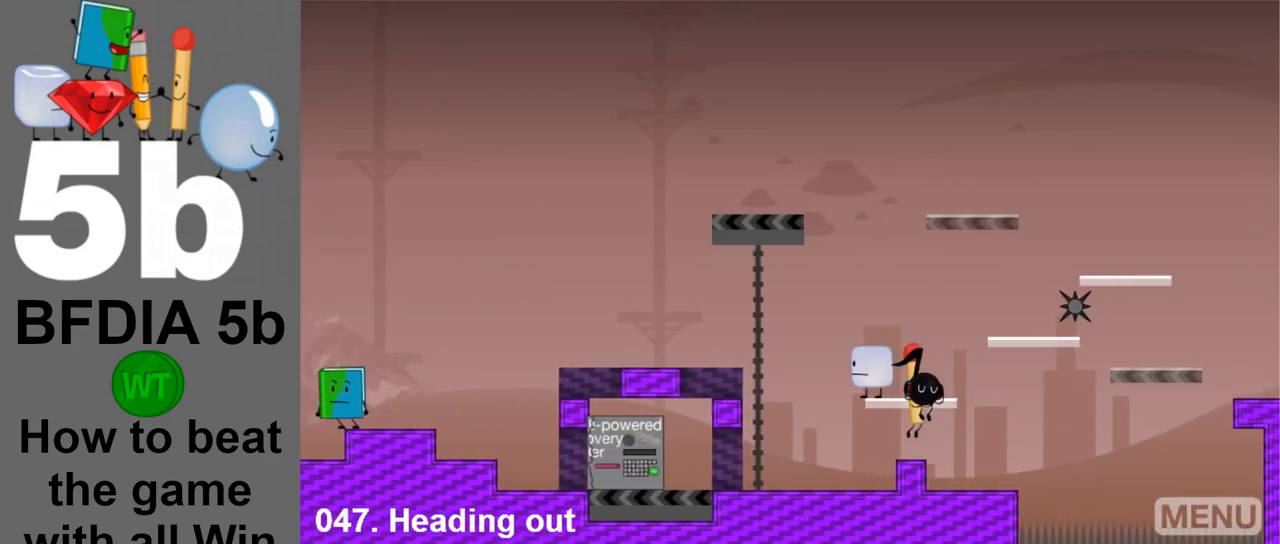
{"keys": ["left"], "mouse": [], "events": [[100, "right", "up"], [150, "up", "up"], [433, "left", "down"]]}
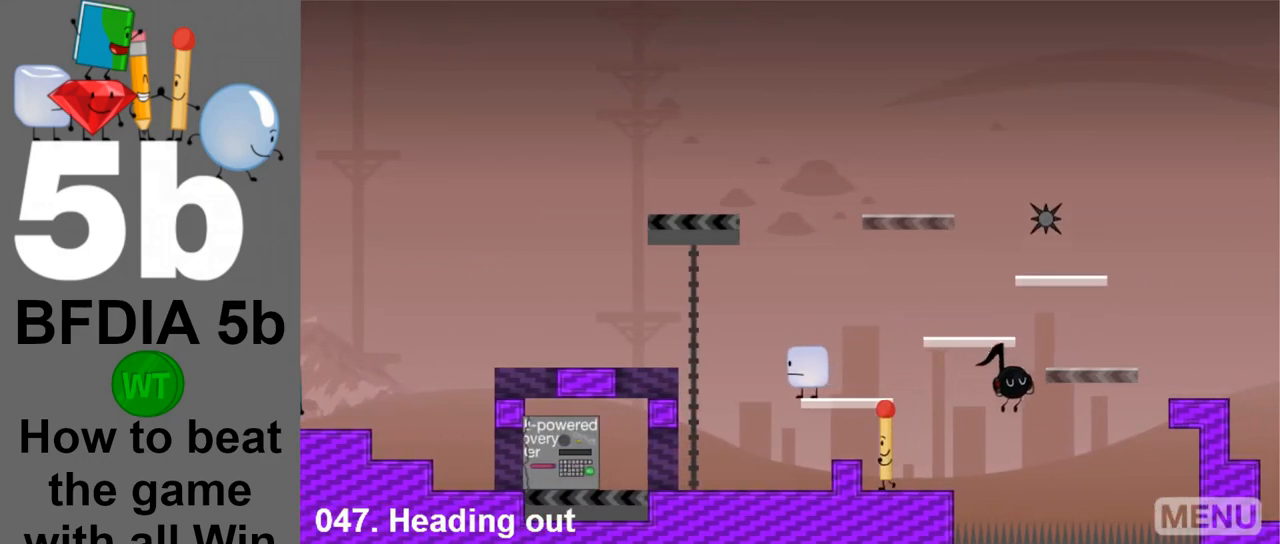
{"keys": ["left"], "mouse": [], "events": [[17, "space", "down"], [167, "space", "up"]]}
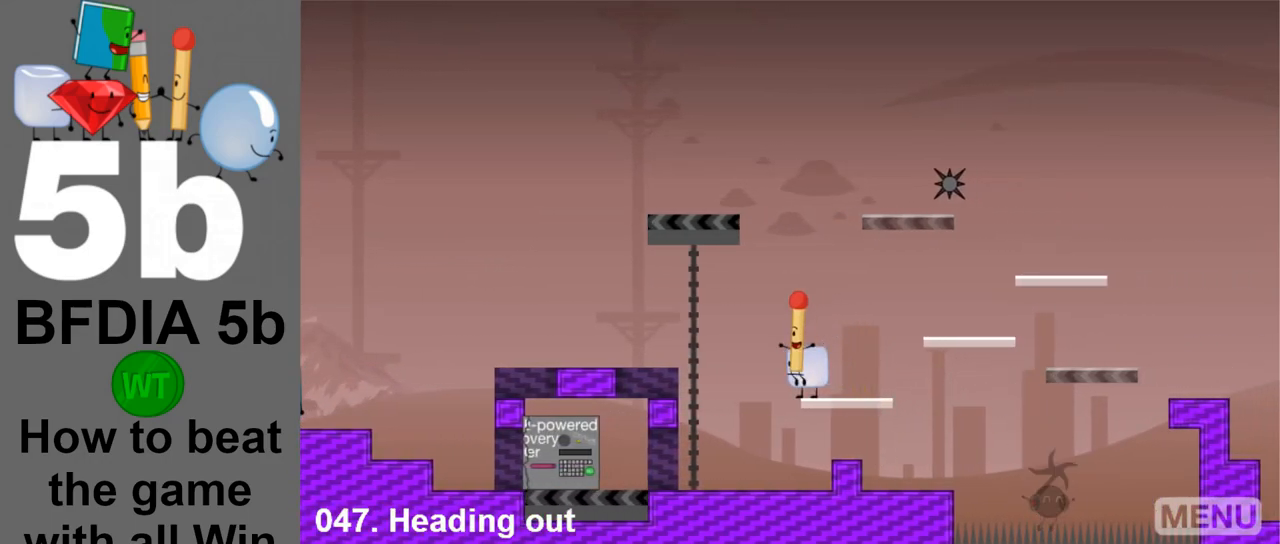
{"keys": ["space"], "mouse": [], "events": [[367, "left", "up"], [467, "space", "down"]]}
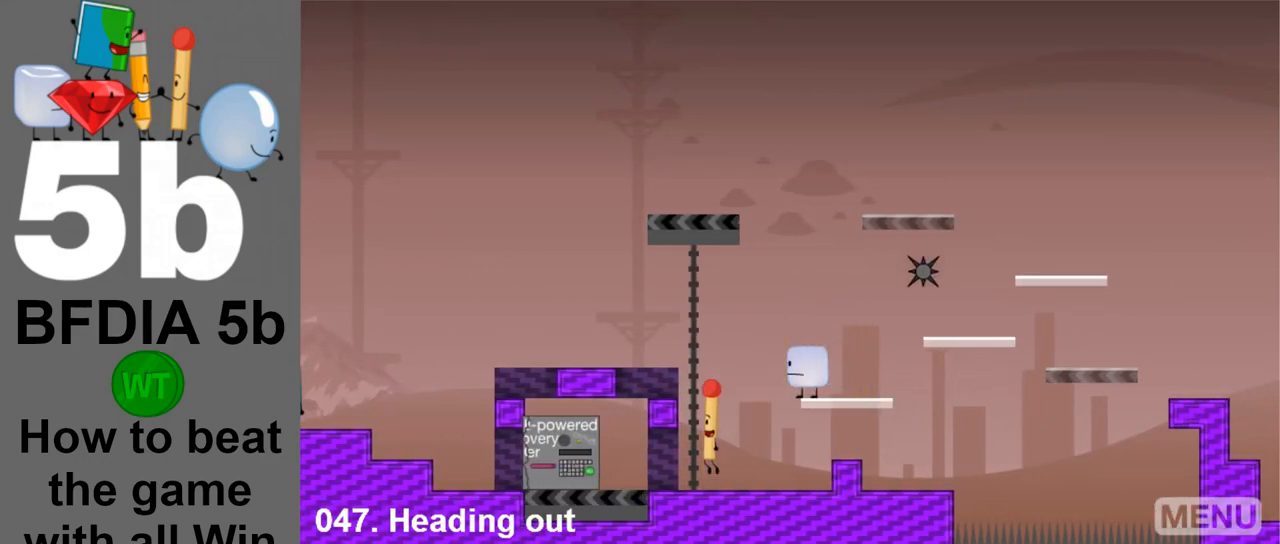
{"keys": ["left"], "mouse": [], "events": [[17, "left", "down"], [50, "space", "up"], [250, "left", "up"], [433, "left", "down"]]}
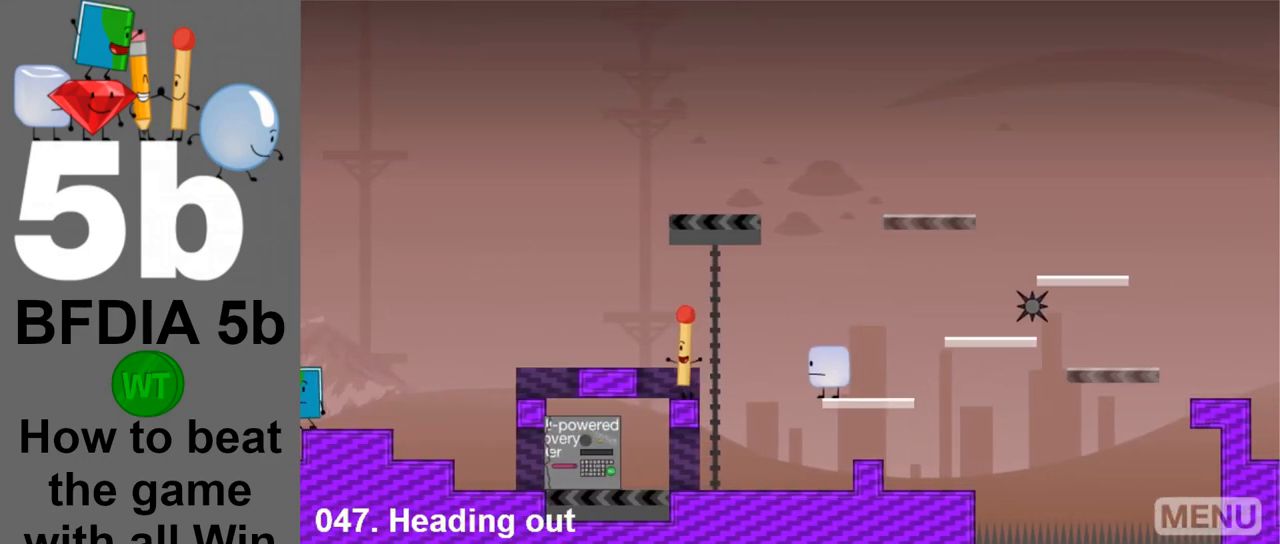
{"keys": ["left"], "mouse": [], "events": []}
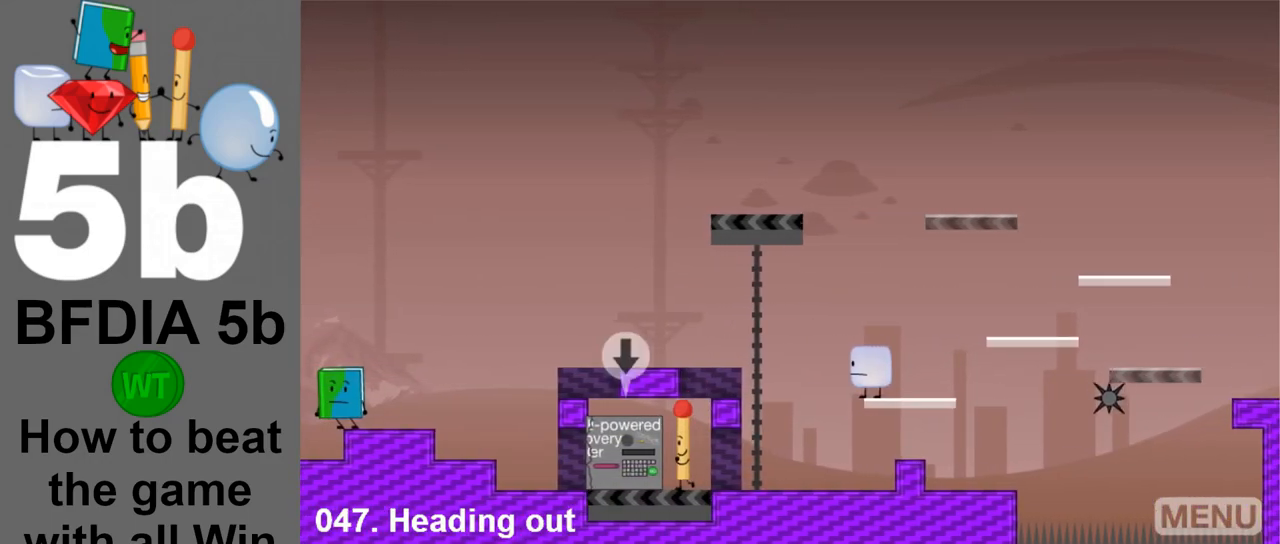
{"keys": [], "mouse": [], "events": [[183, "left", "up"], [233, "down", "down"], [267, "down", "up"], [417, "up", "down"], [467, "up", "up"]]}
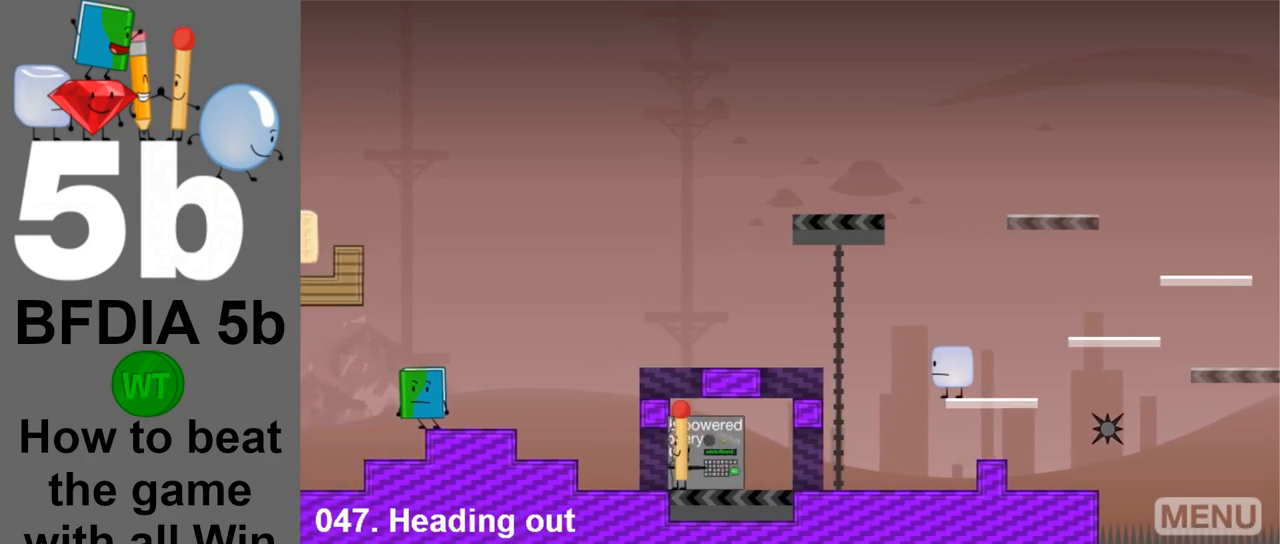
{"keys": [], "mouse": [], "events": []}
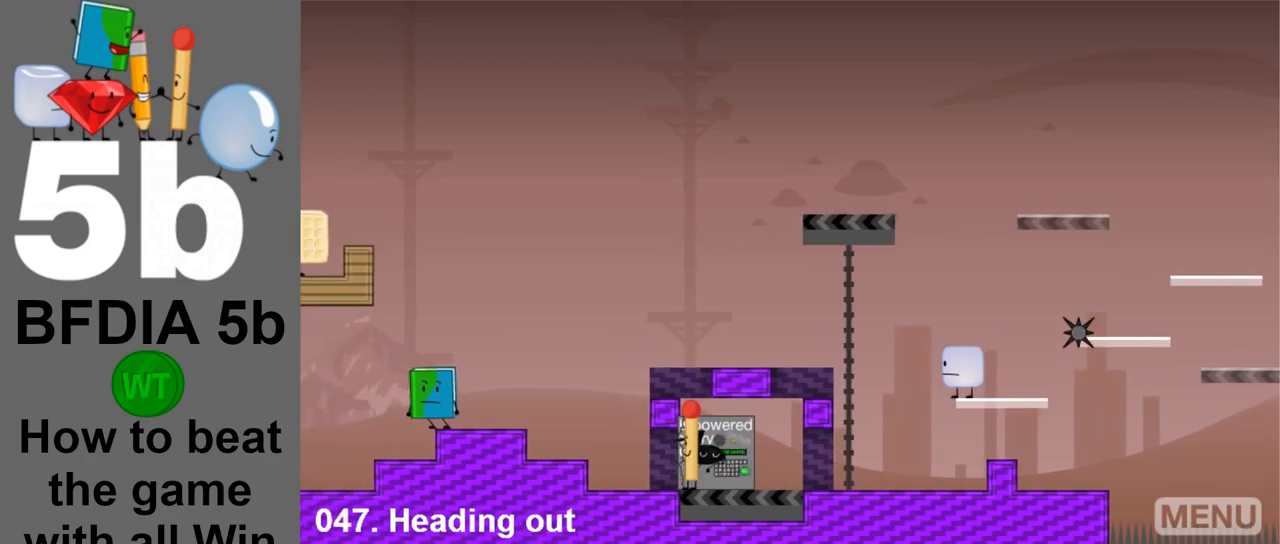
{"keys": [], "mouse": [], "events": []}
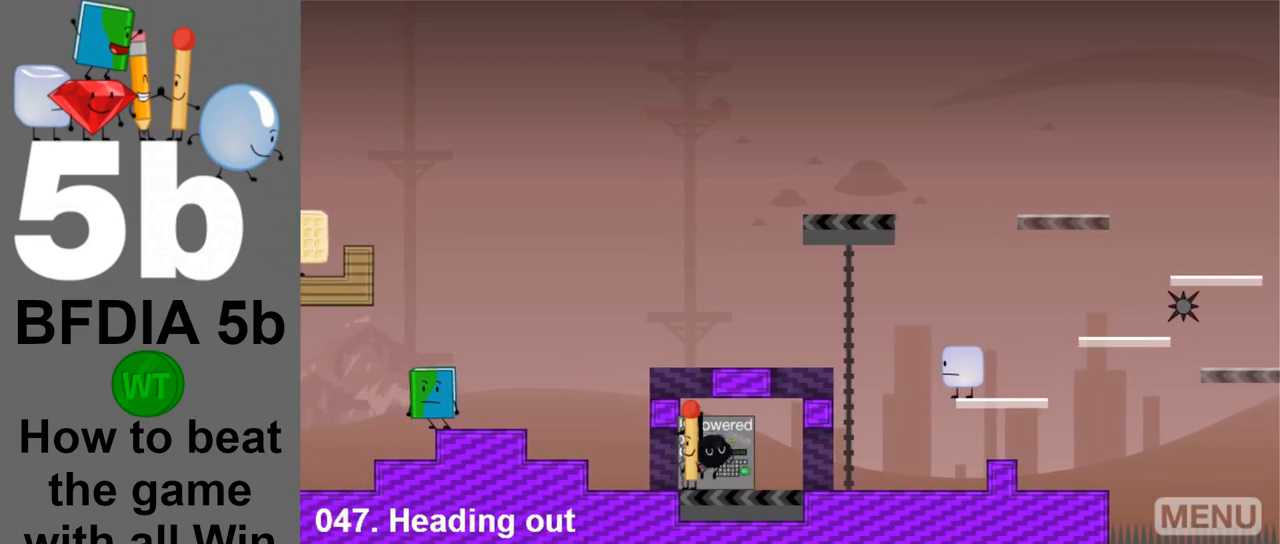
{"keys": ["left"], "mouse": [], "events": [[133, "space", "down"], [317, "space", "up"], [367, "left", "down"]]}
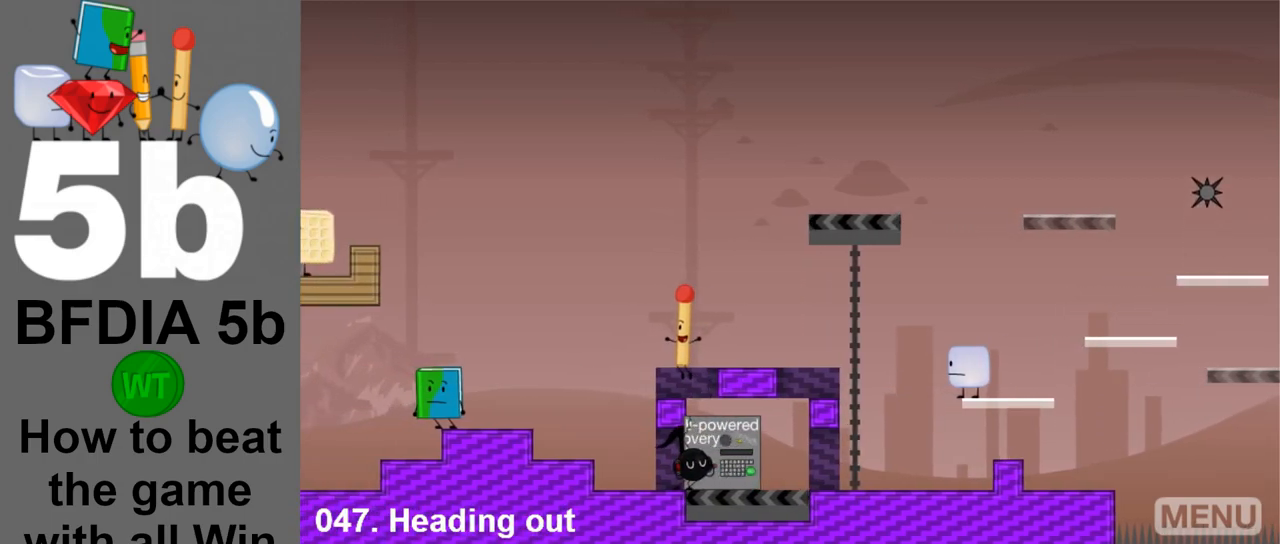
{"keys": ["right"], "mouse": [], "events": [[200, "left", "up"], [233, "right", "down"]]}
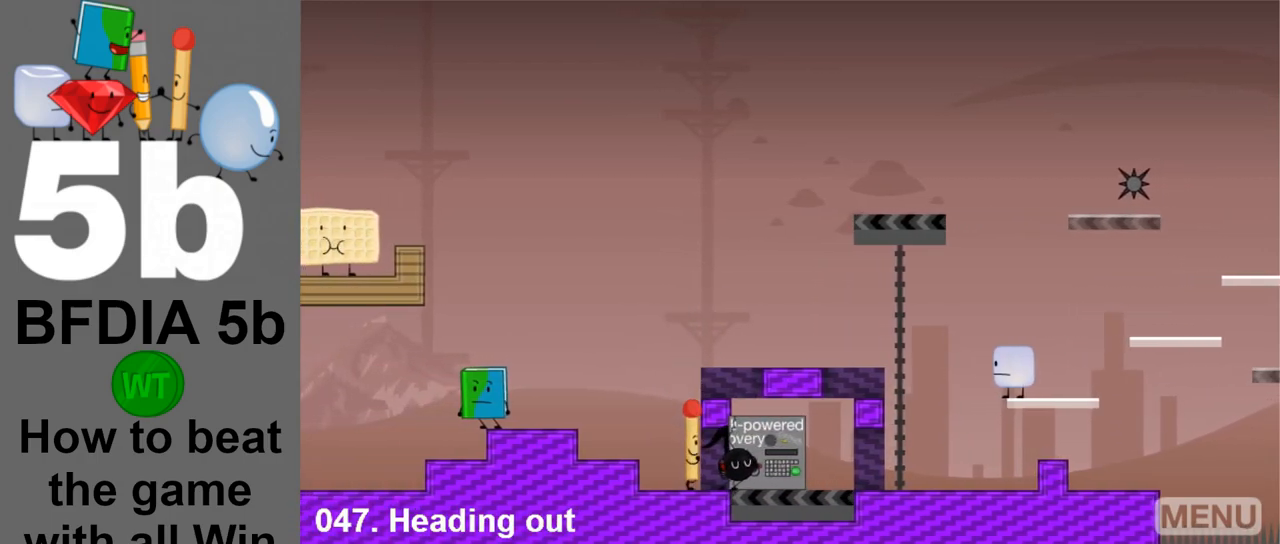
{"keys": [], "mouse": [], "events": [[17, "right", "up"], [17, "up", "down"], [167, "up", "up"], [300, "left", "down"], [483, "left", "up"]]}
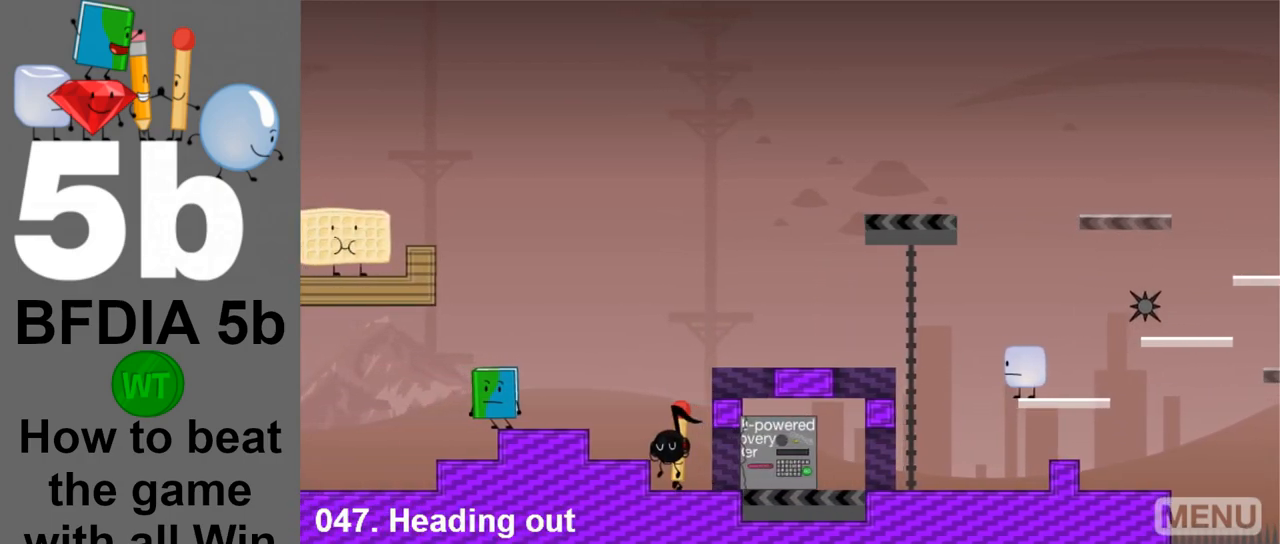
{"keys": [], "mouse": [], "events": [[83, "space", "down"], [233, "space", "up"], [317, "left", "down"], [500, "left", "up"]]}
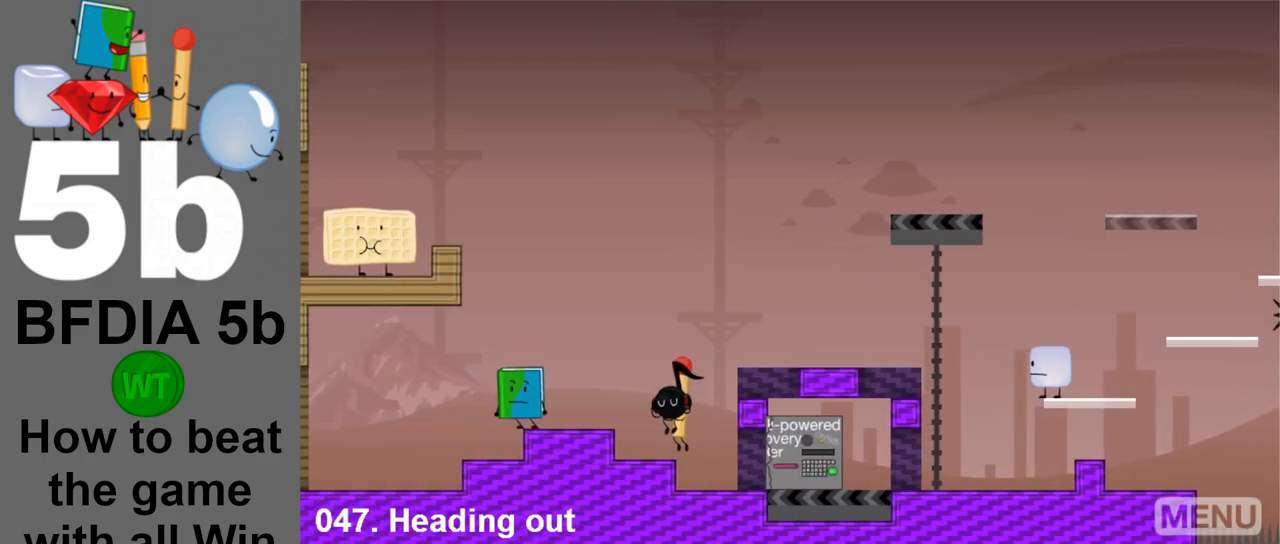
{"keys": ["right"], "mouse": [], "events": [[100, "right", "down"], [150, "space", "down"], [383, "space", "up"]]}
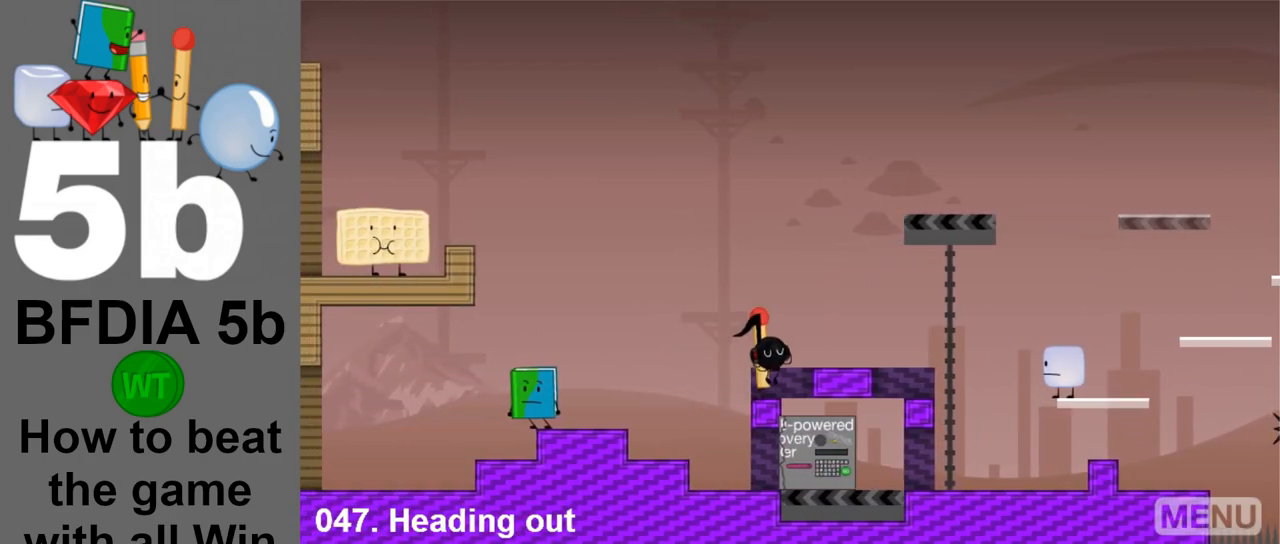
{"keys": ["right"], "mouse": [], "events": [[67, "space", "down"], [217, "space", "up"]]}
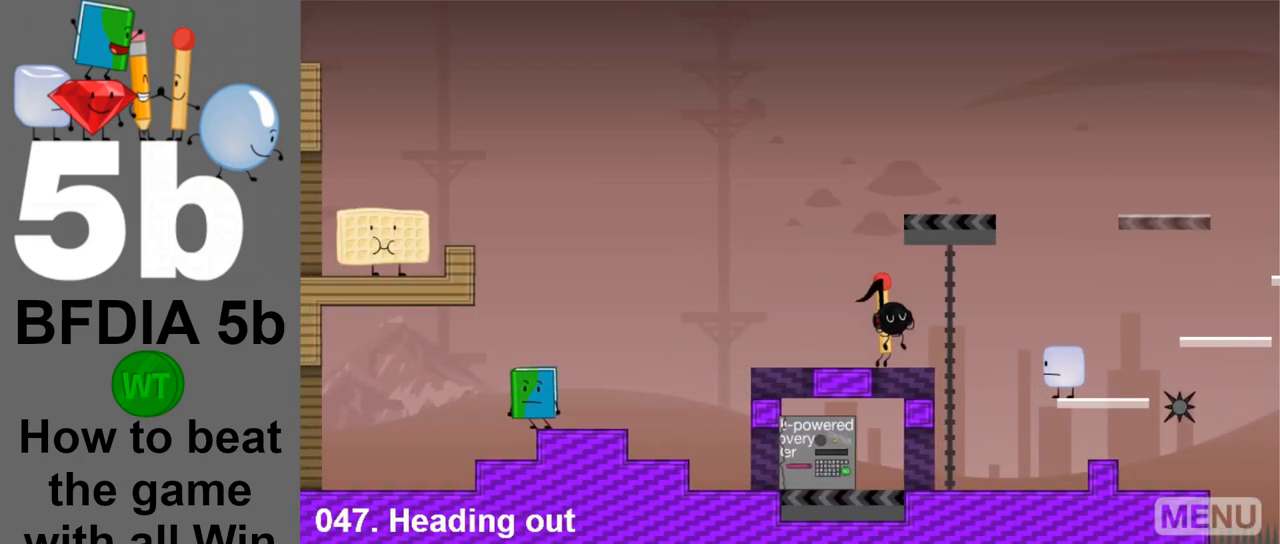
{"keys": ["right"], "mouse": [], "events": []}
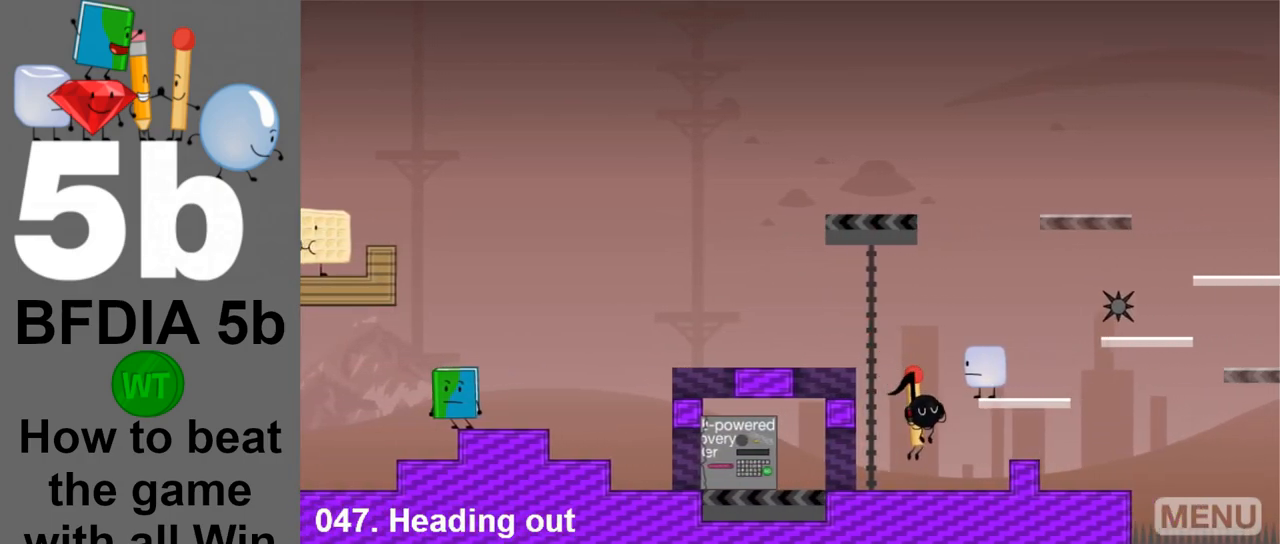
{"keys": [], "mouse": [], "events": [[150, "space", "down"], [283, "space", "up"], [433, "right", "up"]]}
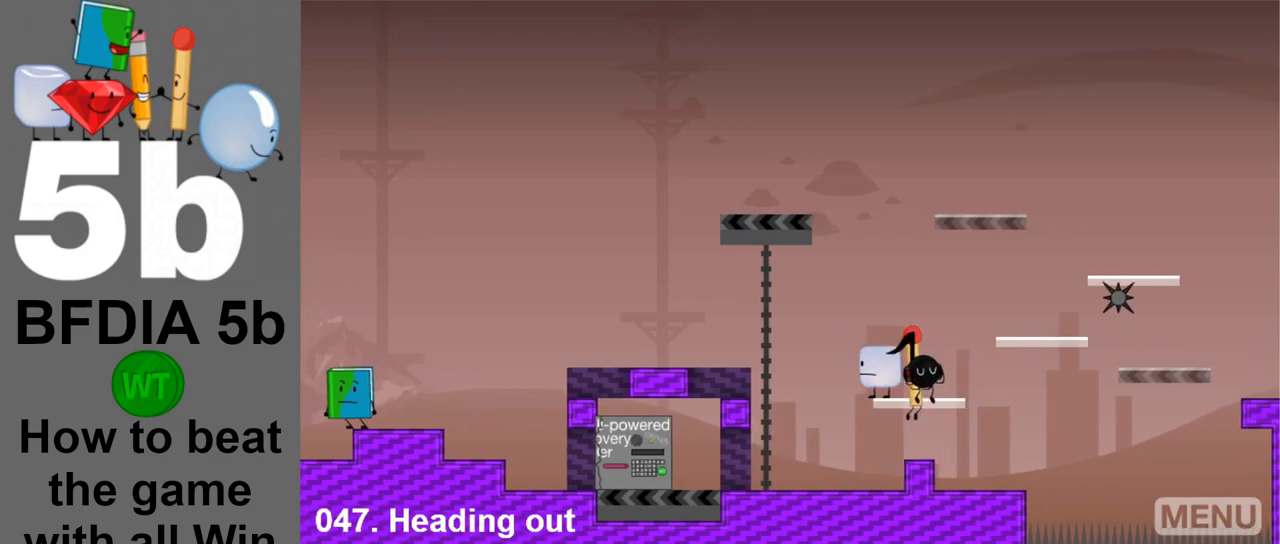
{"keys": [], "mouse": [], "events": [[167, "space", "down"], [250, "left", "down"], [350, "space", "up"], [450, "left", "up"]]}
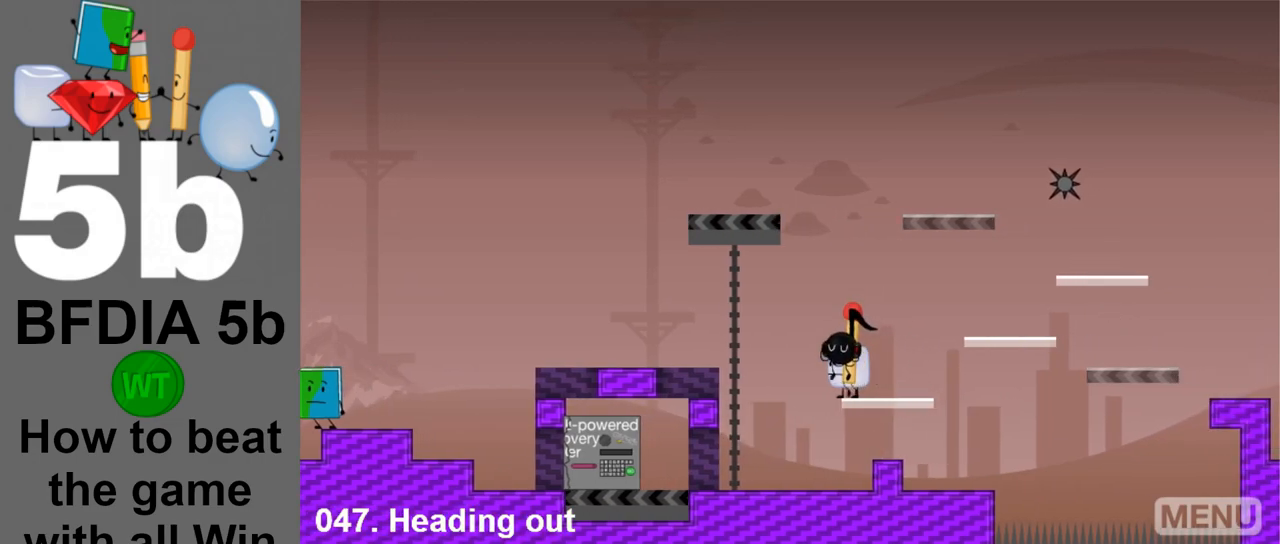
{"keys": [], "mouse": [], "events": []}
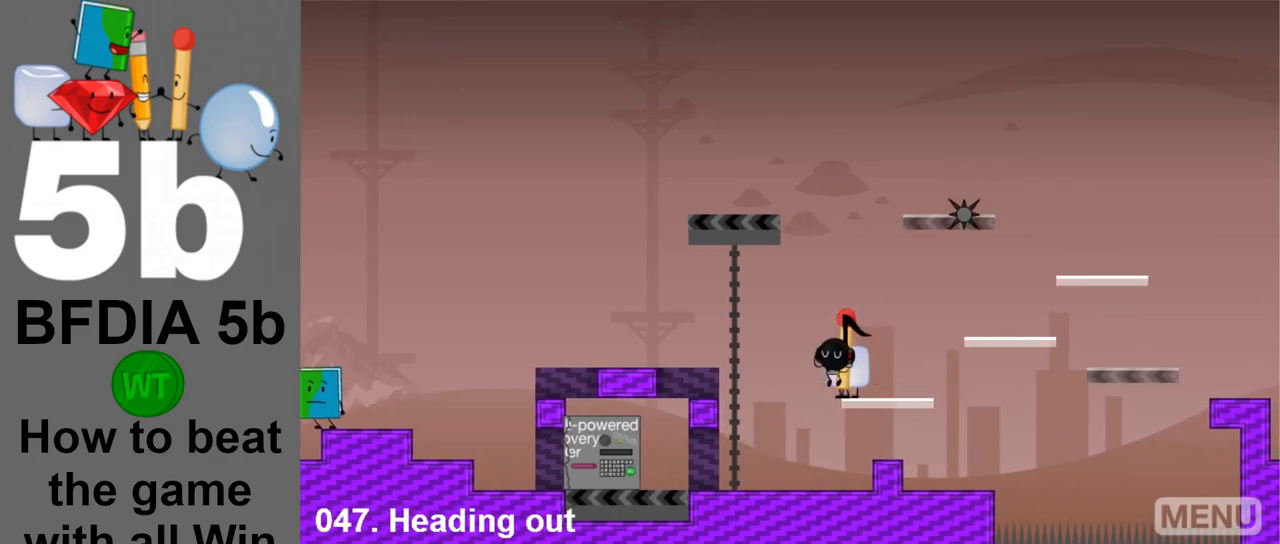
{"keys": ["right"], "mouse": [], "events": [[383, "right", "down"]]}
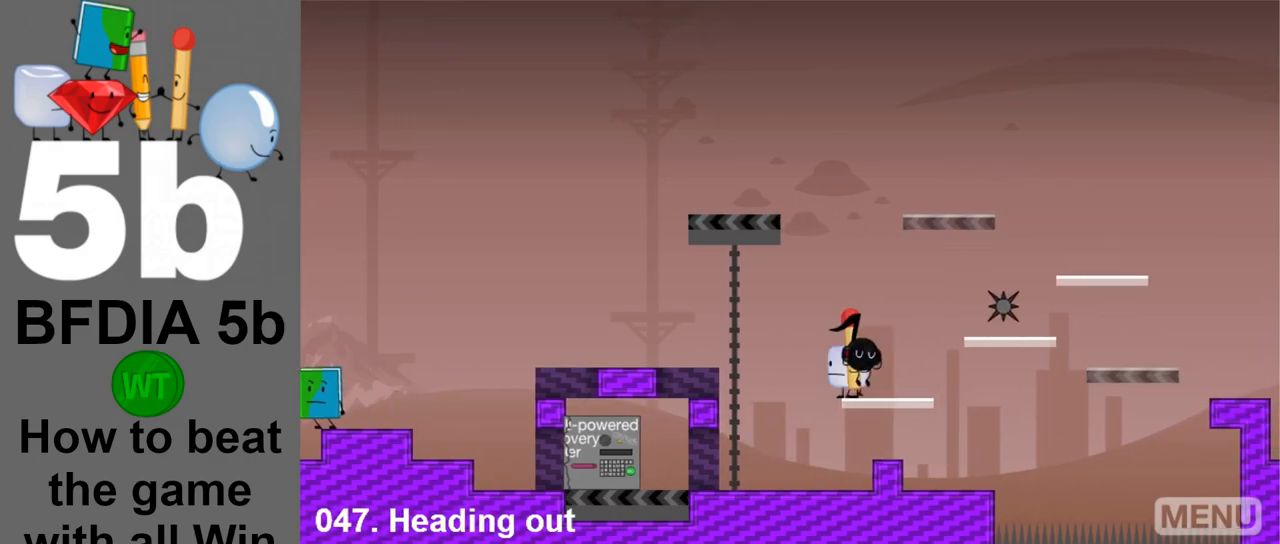
{"keys": ["right"], "mouse": [], "events": [[217, "space", "down"], [450, "space", "up"]]}
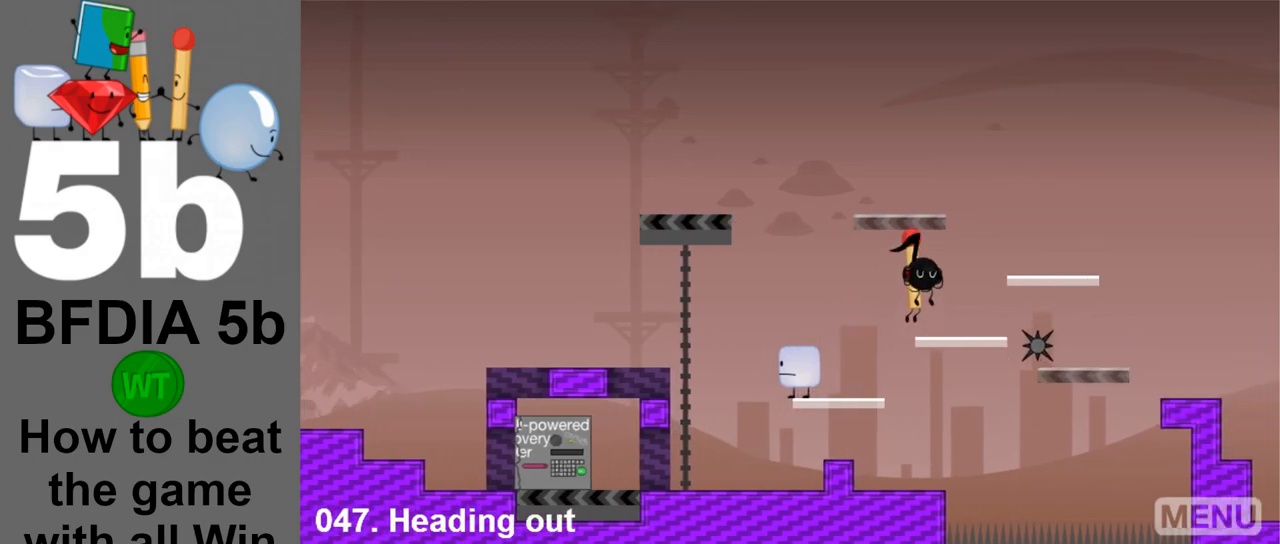
{"keys": ["right"], "mouse": [], "events": [[317, "space", "down"], [500, "space", "up"]]}
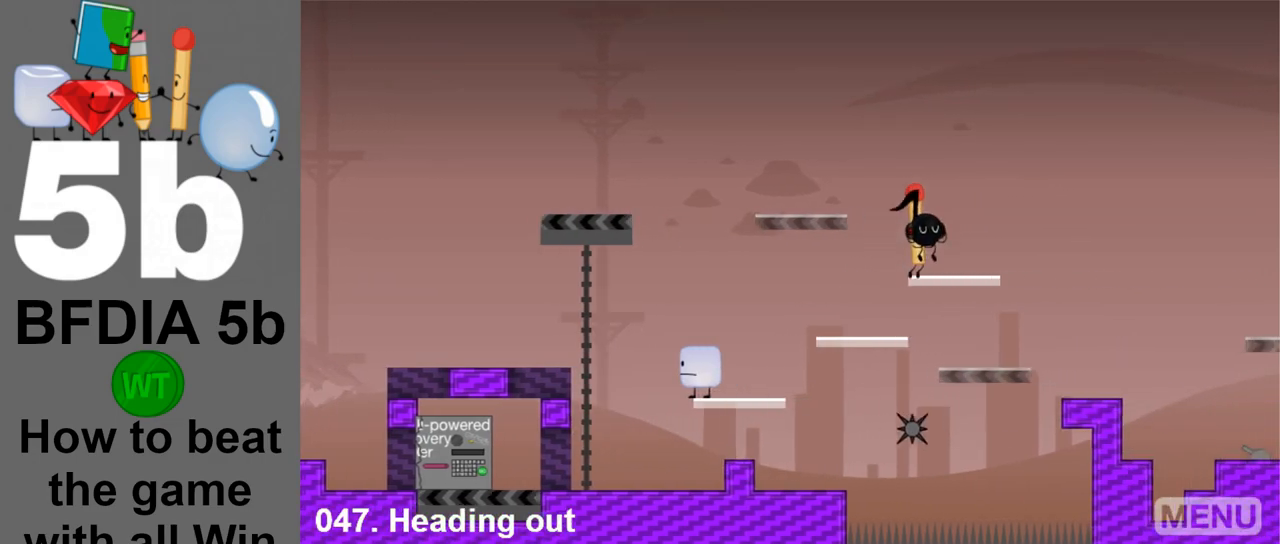
{"keys": ["right"], "mouse": [], "events": []}